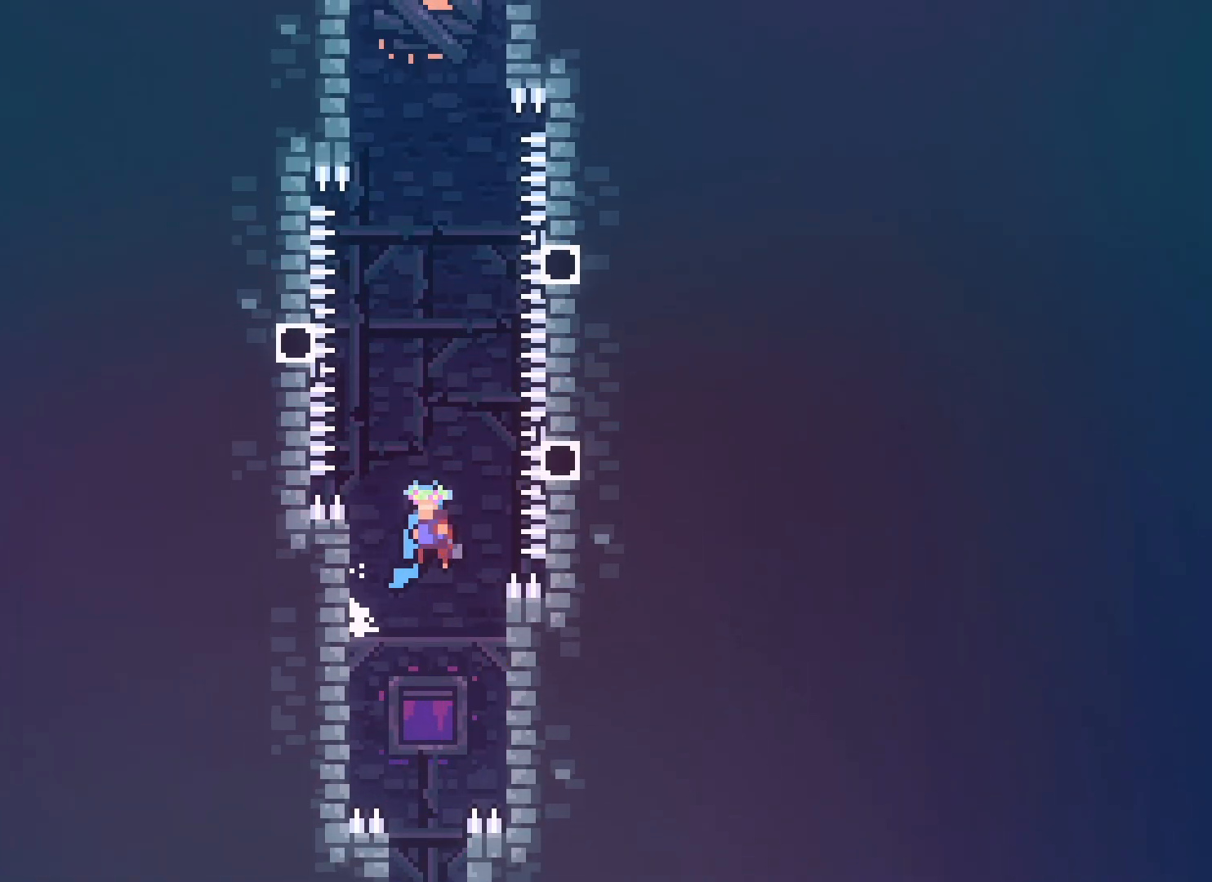
Gameplay with keyboard; each line is a JSON object with the keys held at the frame after it. "events" lists presses ("down") and releases ("up") of "climb", "climb2", "dash", "demo", "down", "grab", "jump", "jump2", "left", "pause", "right" and "up" between this image and that frame as [ms after this image, input, new state], when the widget could be followed in between. No other keys are recorded. Mouse input is not recorded. Key names are as the overlay labels them; some are game actions (e.g. jump) rather than physical keys.
{"keys": ["jump2", "right"], "events": [[67, "left", "down"], [200, "jump2", "up"], [317, "right", "down"], [333, "left", "up"], [367, "jump2", "down"]]}
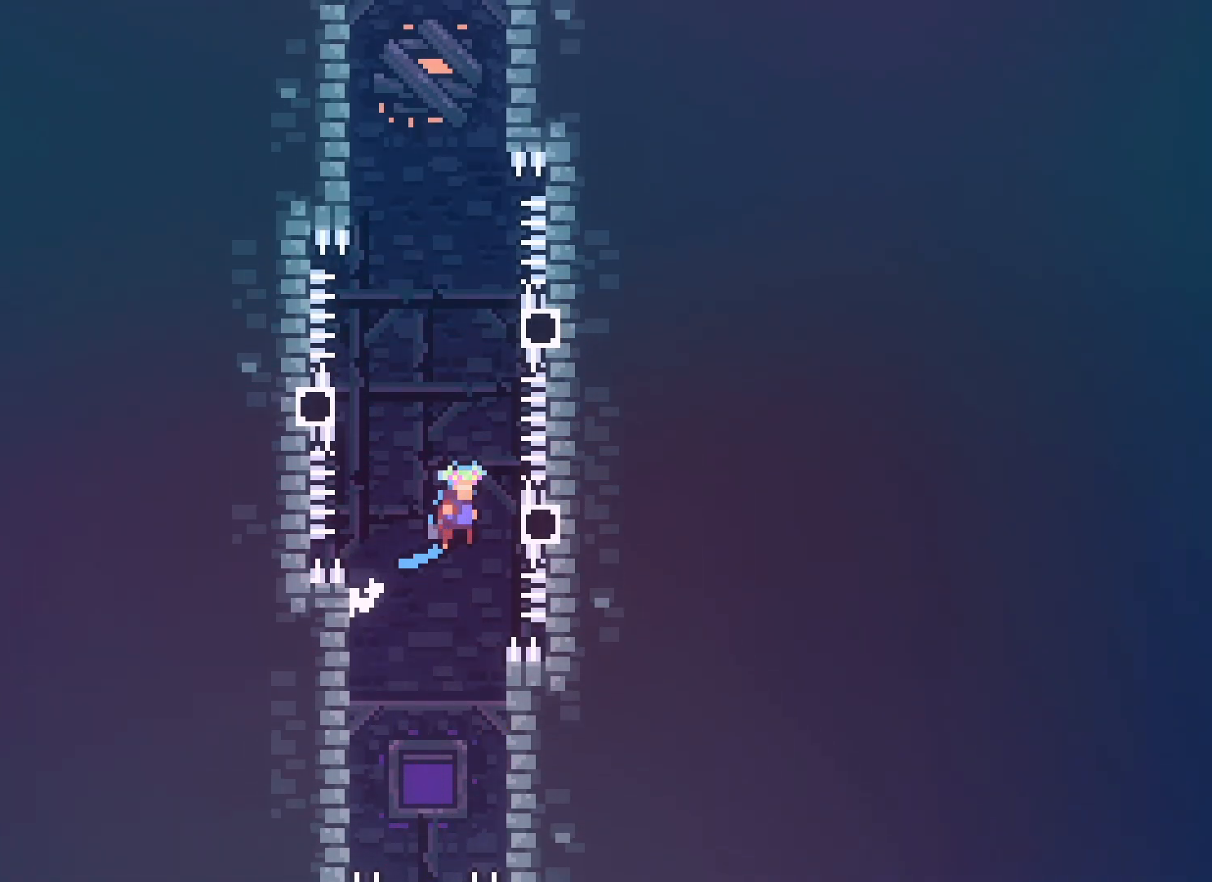
{"keys": ["right"], "events": [[33, "jump2", "up"], [83, "jump", "down"], [100, "left", "down"], [133, "right", "up"], [217, "jump", "up"], [300, "right", "down"], [317, "jump2", "down"], [317, "left", "up"], [500, "jump2", "up"]]}
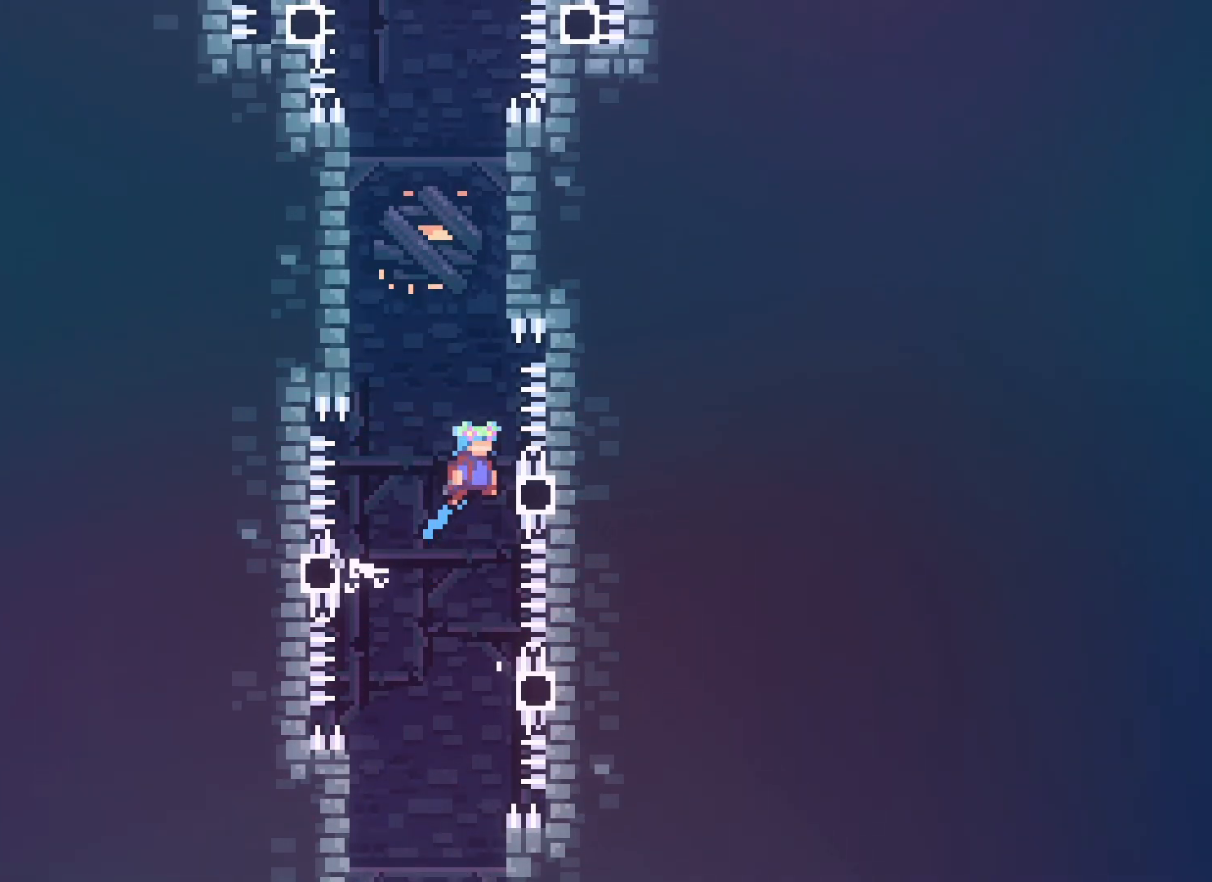
{"keys": ["jump2", "right"], "events": [[33, "jump", "down"], [33, "left", "down"], [50, "right", "up"], [317, "jump", "up"], [333, "left", "up"], [450, "jump2", "down"], [500, "right", "down"]]}
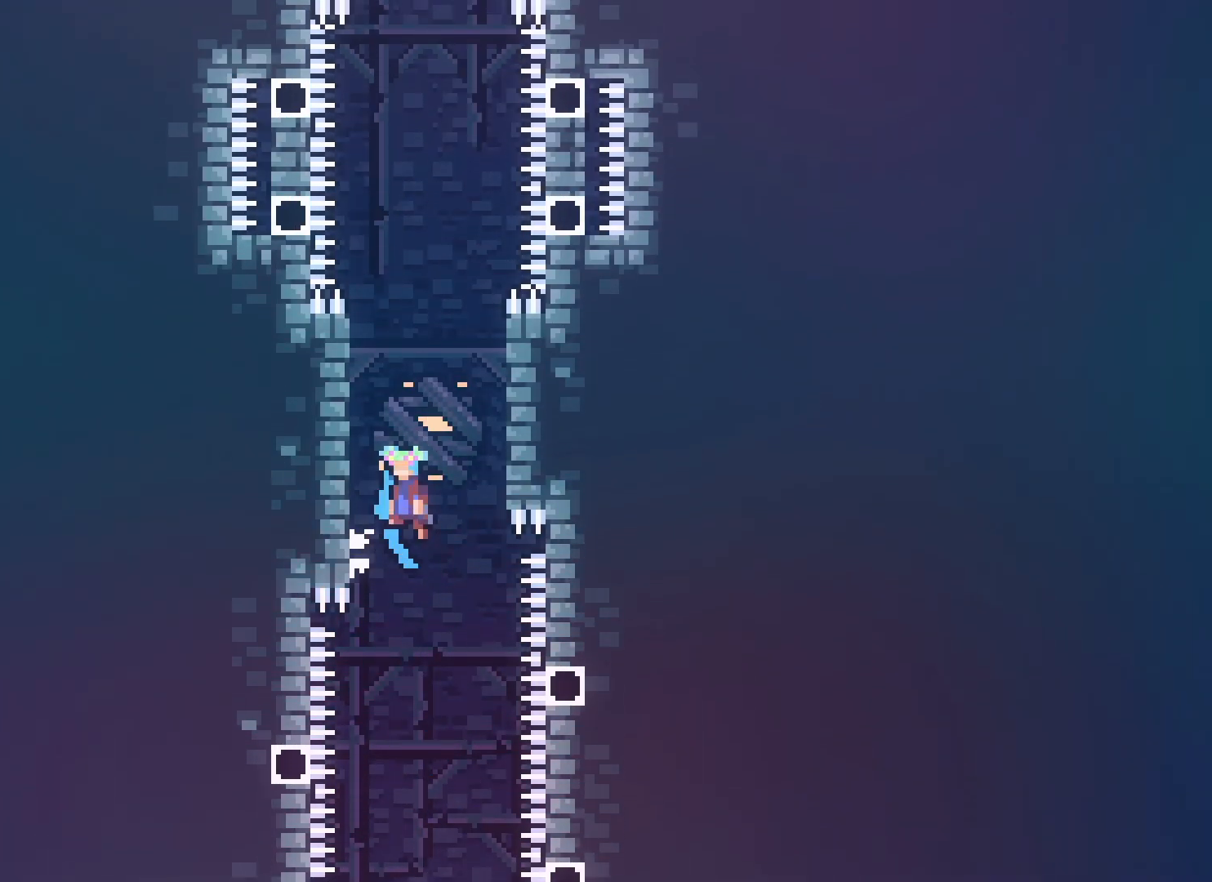
{"keys": ["grab", "left"], "events": [[150, "jump2", "up"], [250, "left", "down"], [267, "jump2", "down"], [267, "right", "up"], [367, "jump2", "up"], [500, "grab", "down"]]}
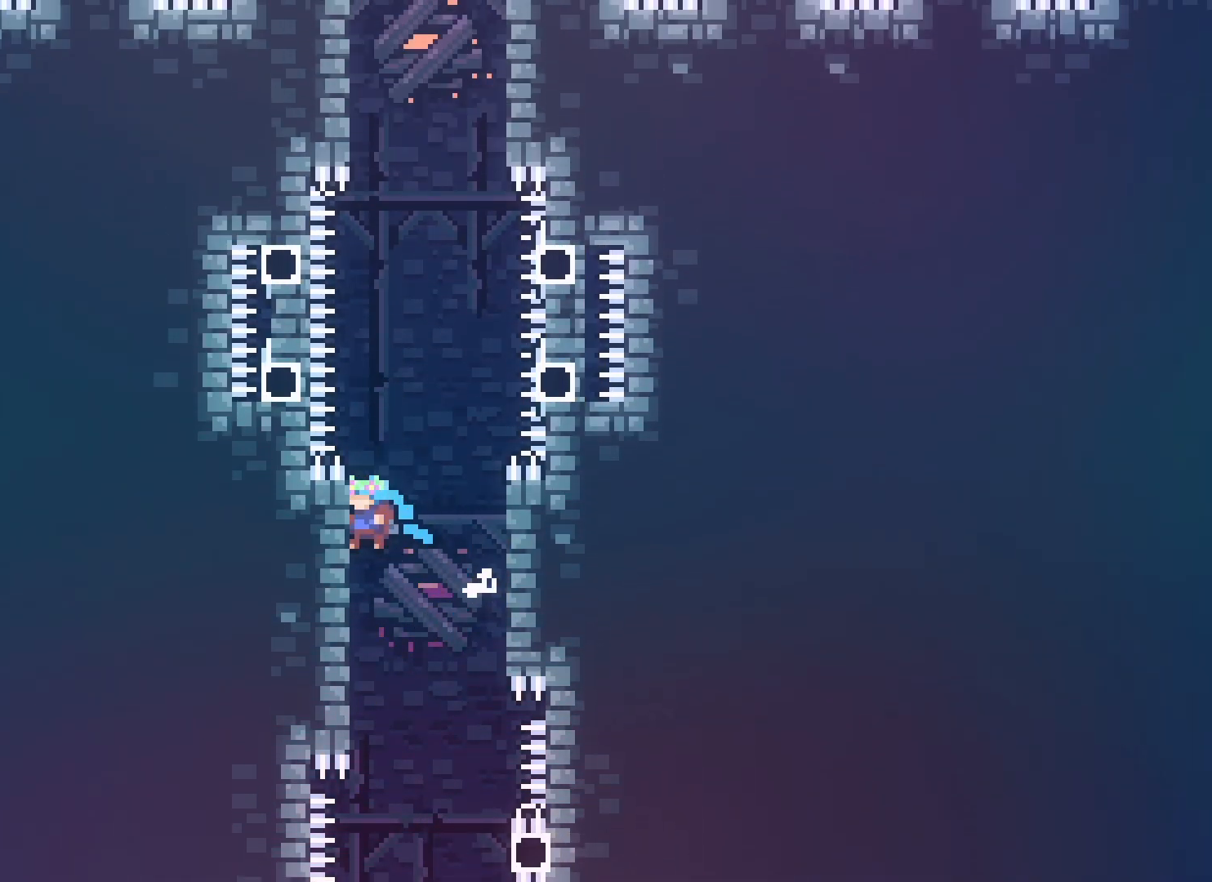
{"keys": ["grab"], "events": [[67, "up", "down"], [117, "left", "up"], [317, "up", "up"]]}
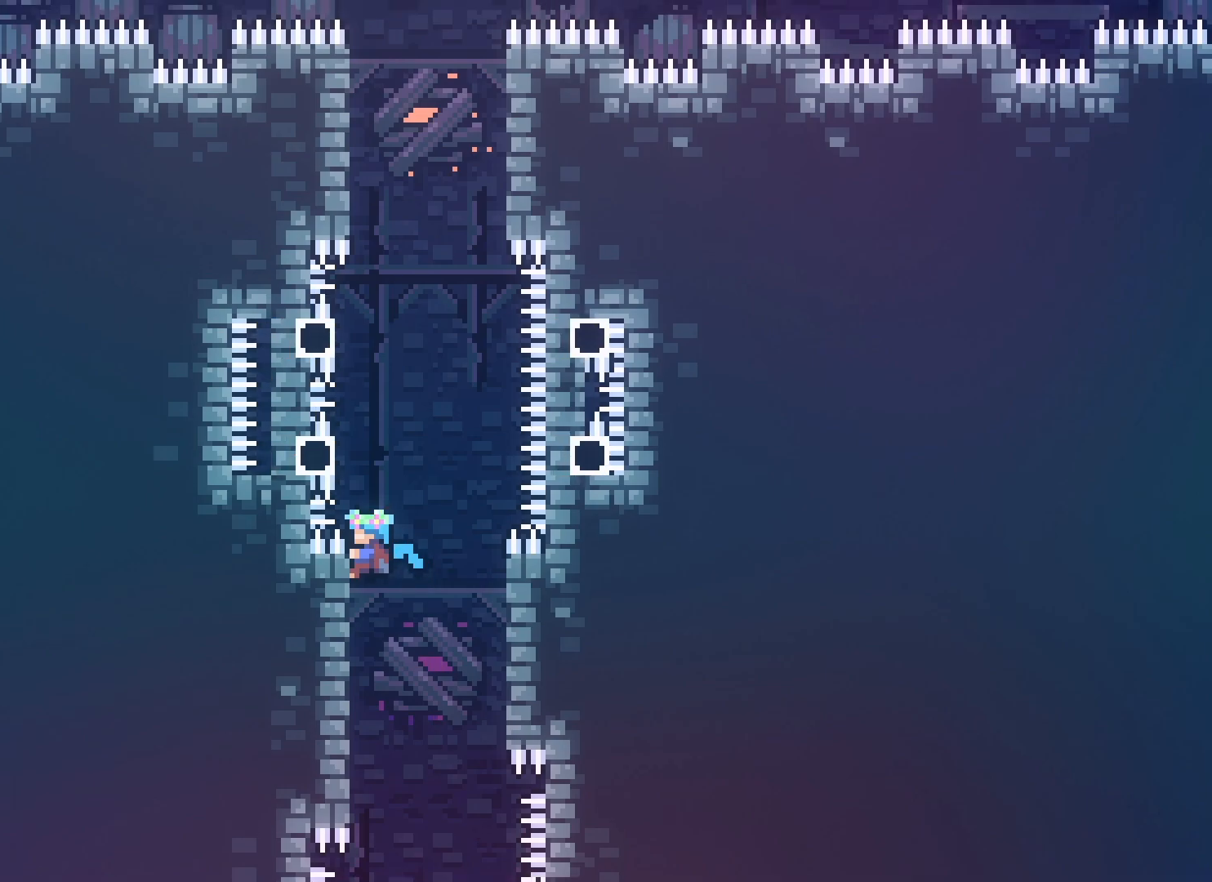
{"keys": ["jump2", "right"], "events": [[267, "right", "down"], [317, "jump2", "down"], [350, "grab", "up"]]}
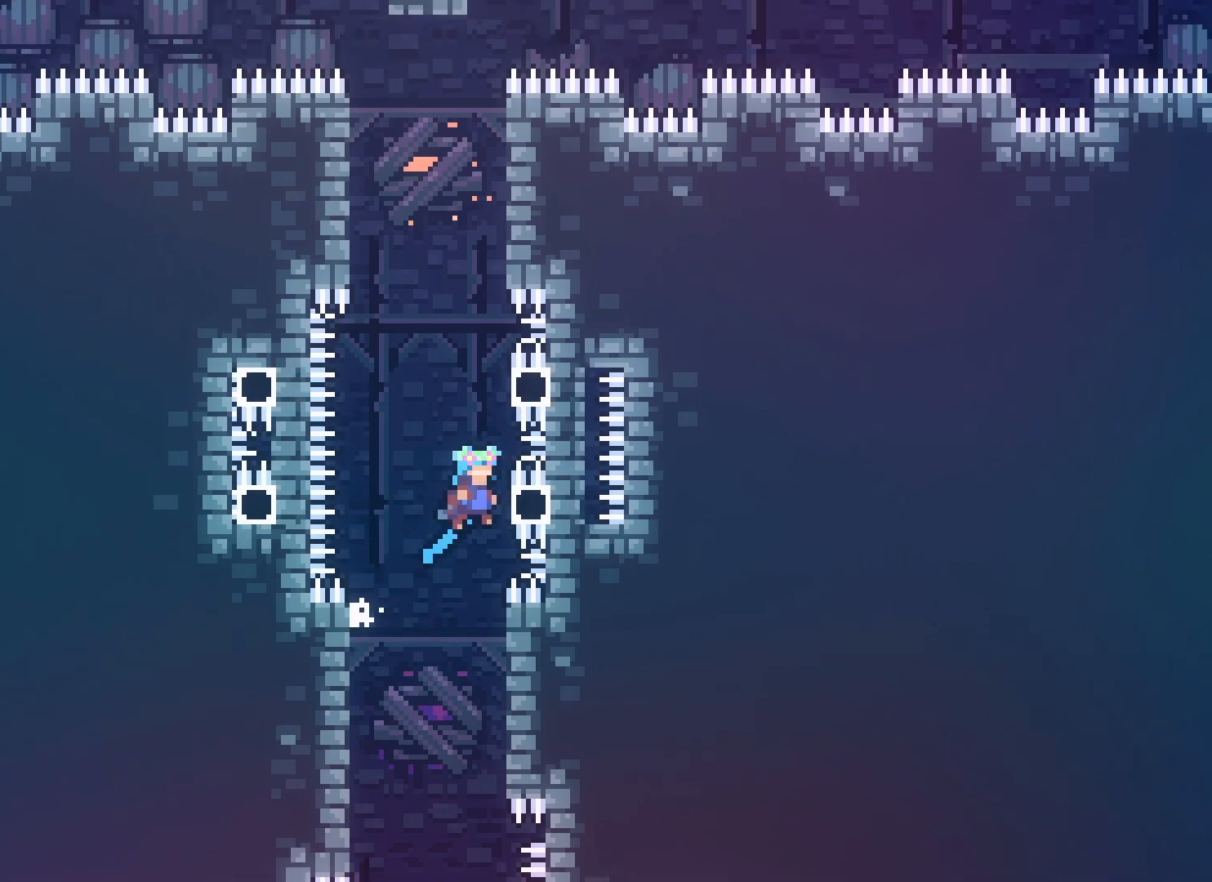
{"keys": ["jump2", "right"], "events": [[183, "jump2", "up"], [217, "jump", "down"], [217, "left", "down"], [233, "right", "up"], [383, "jump", "up"], [450, "left", "up"], [450, "right", "down"], [467, "jump2", "down"]]}
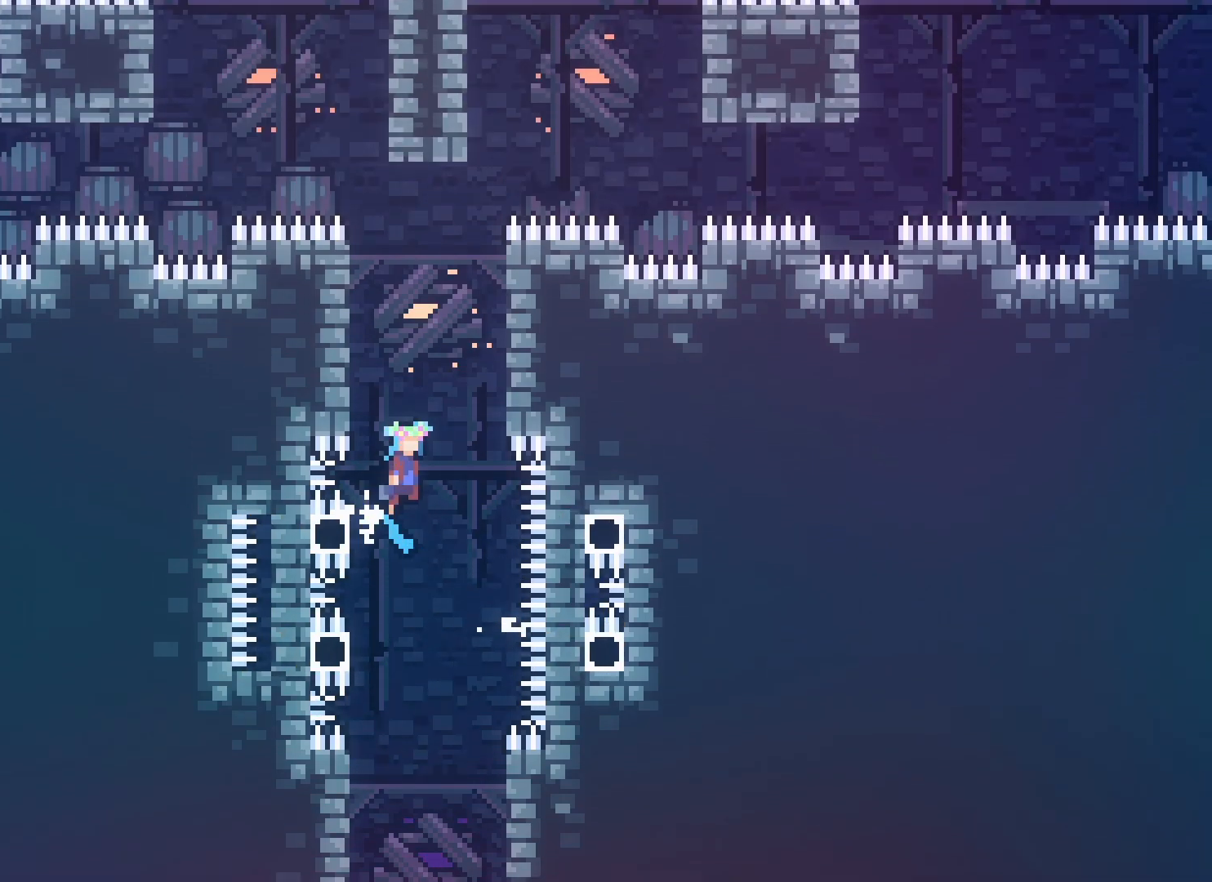
{"keys": ["left"], "events": [[217, "jump2", "up"], [233, "right", "up"], [283, "jump2", "down"], [283, "left", "down"], [383, "jump2", "up"]]}
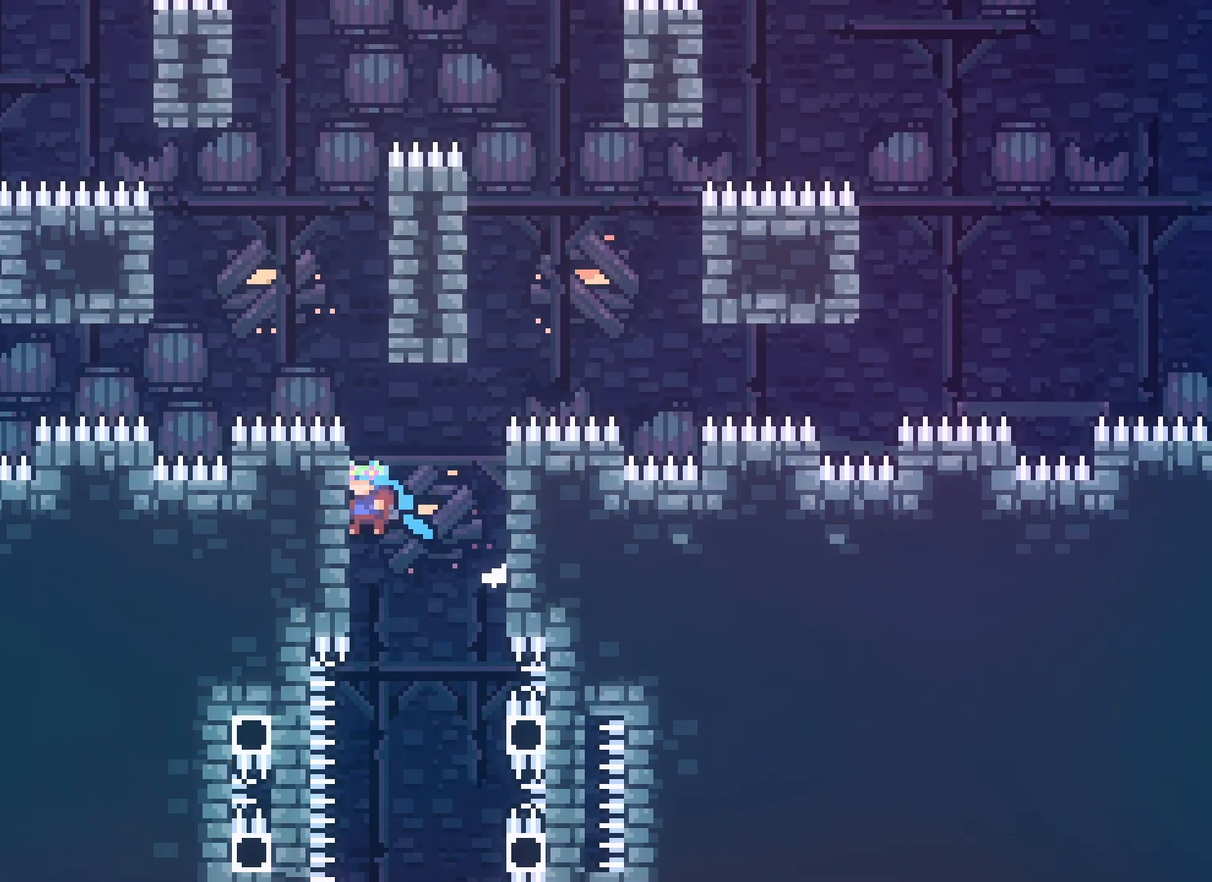
{"keys": ["grab", "up"], "events": [[50, "right", "down"], [67, "left", "up"], [83, "jump2", "down"], [200, "jump2", "up"], [283, "grab", "down"], [350, "up", "down"], [400, "right", "up"]]}
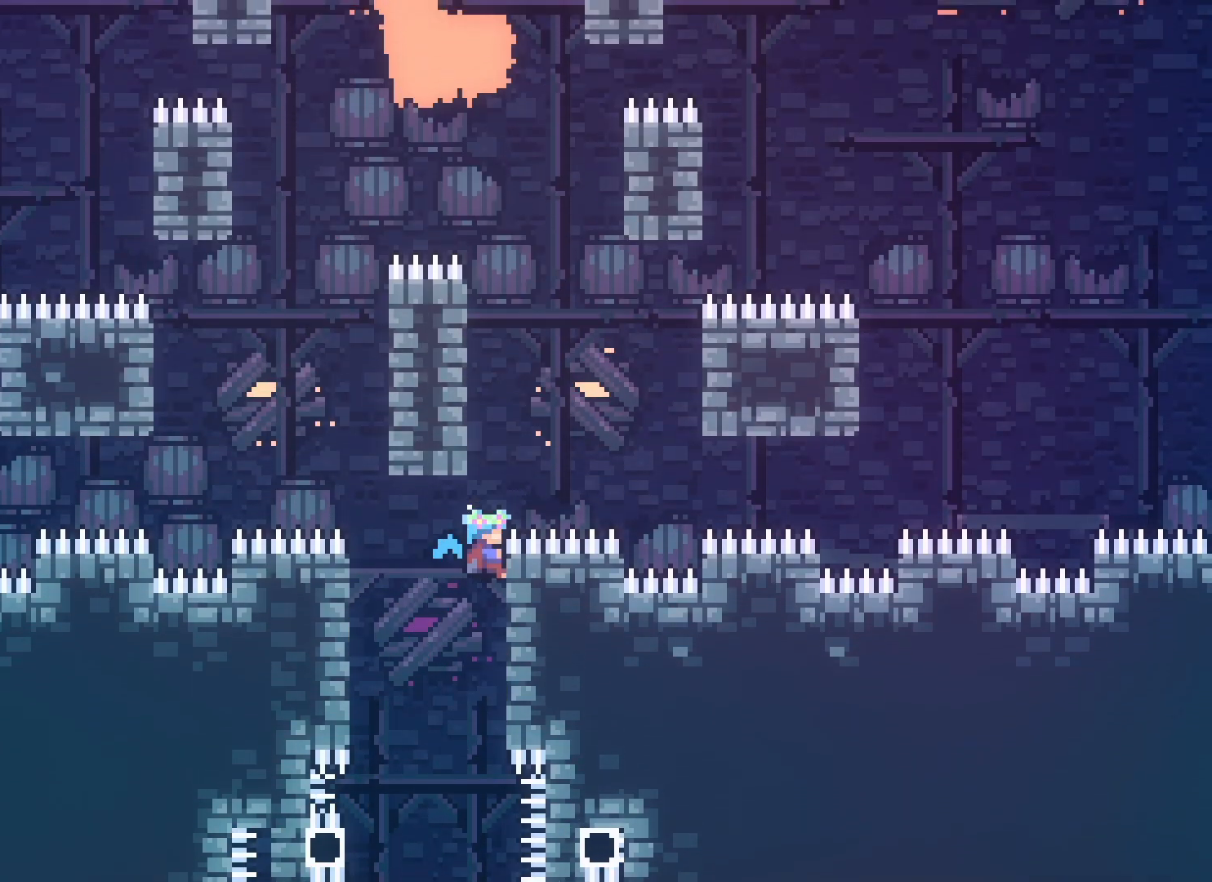
{"keys": ["jump2", "right"], "events": [[50, "jump2", "down"], [50, "up", "up"], [217, "left", "down"], [317, "grab", "up"], [317, "jump2", "up"], [350, "left", "up"], [400, "right", "down"], [417, "jump2", "down"]]}
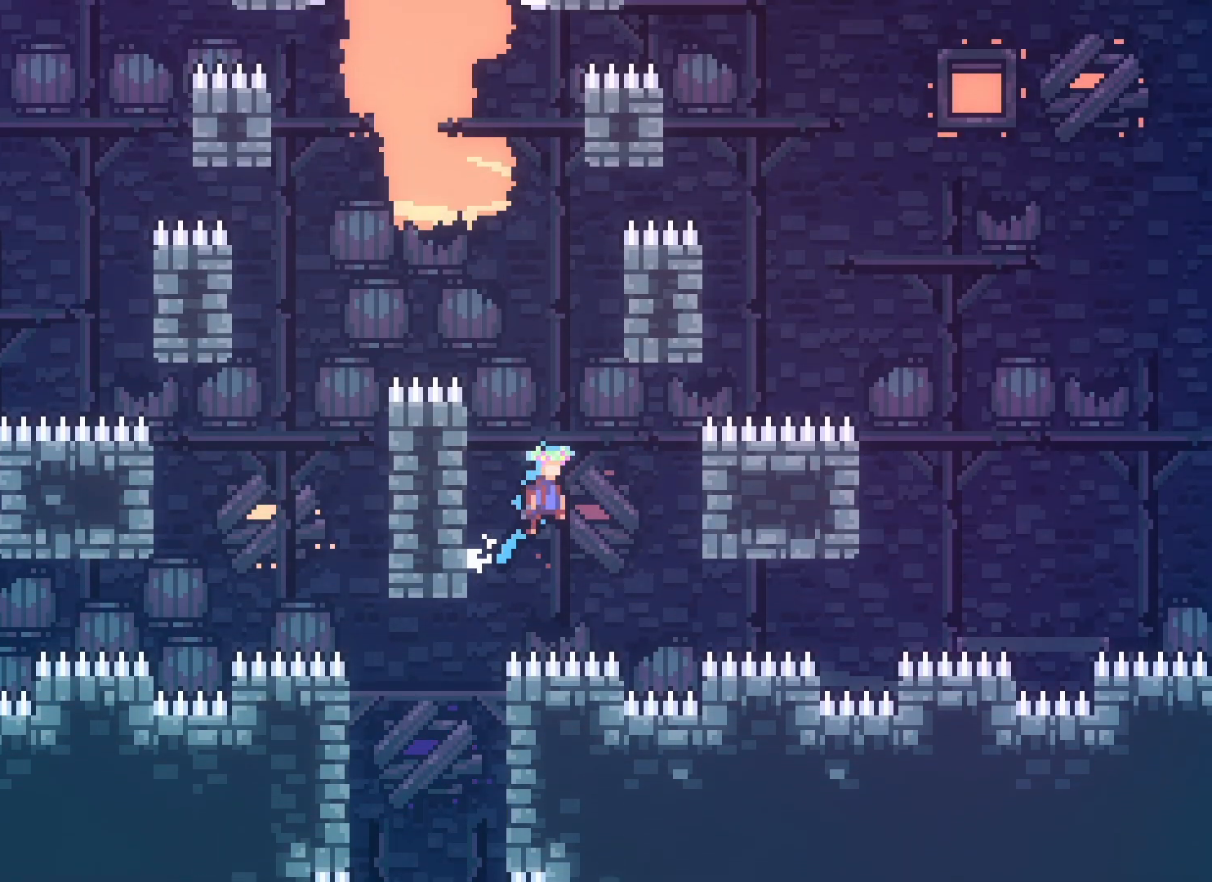
{"keys": ["grab", "right", "up"], "events": [[333, "up", "down"], [350, "grab", "down"], [350, "jump2", "up"]]}
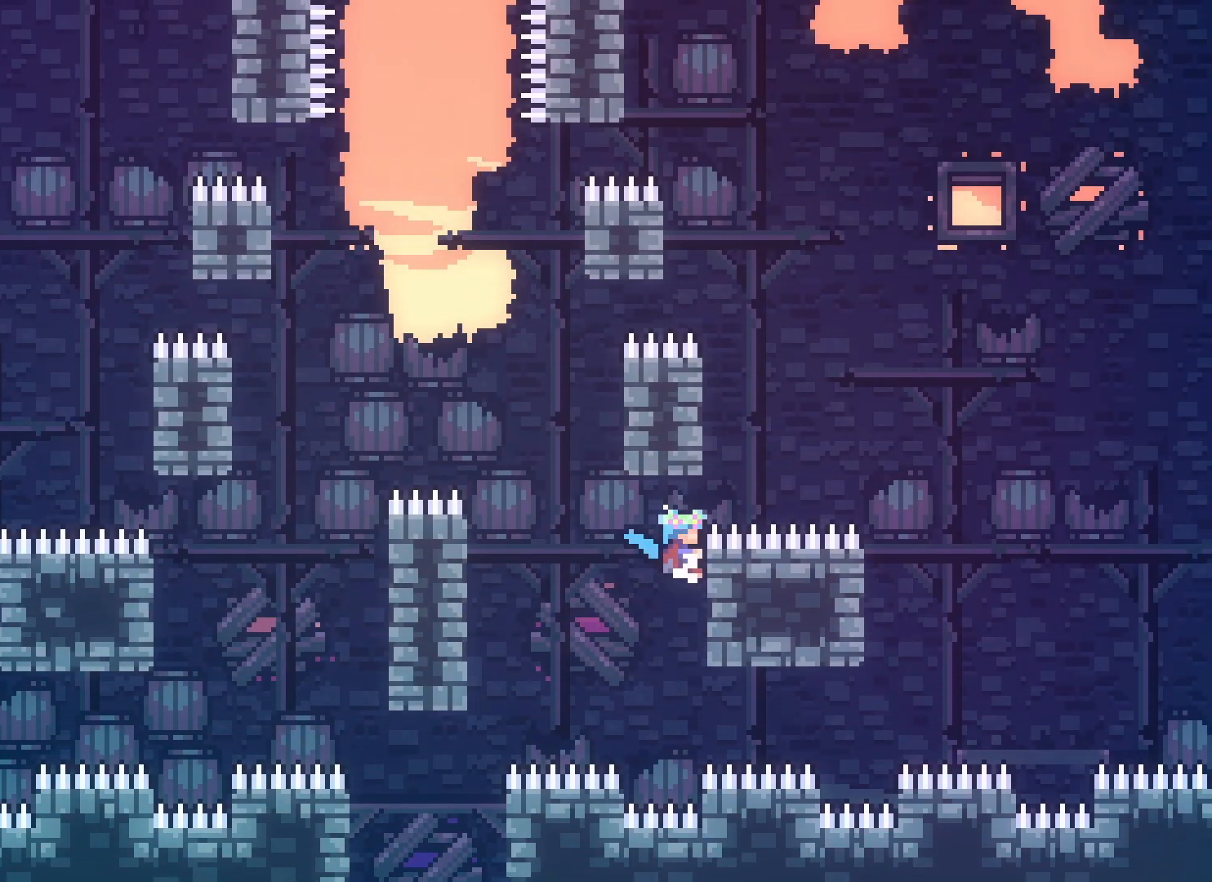
{"keys": ["jump2"], "events": [[50, "jump2", "down"], [167, "left", "down"], [200, "right", "up"], [233, "up", "up"], [300, "grab", "up"], [433, "jump2", "up"], [450, "left", "up"], [500, "jump2", "down"]]}
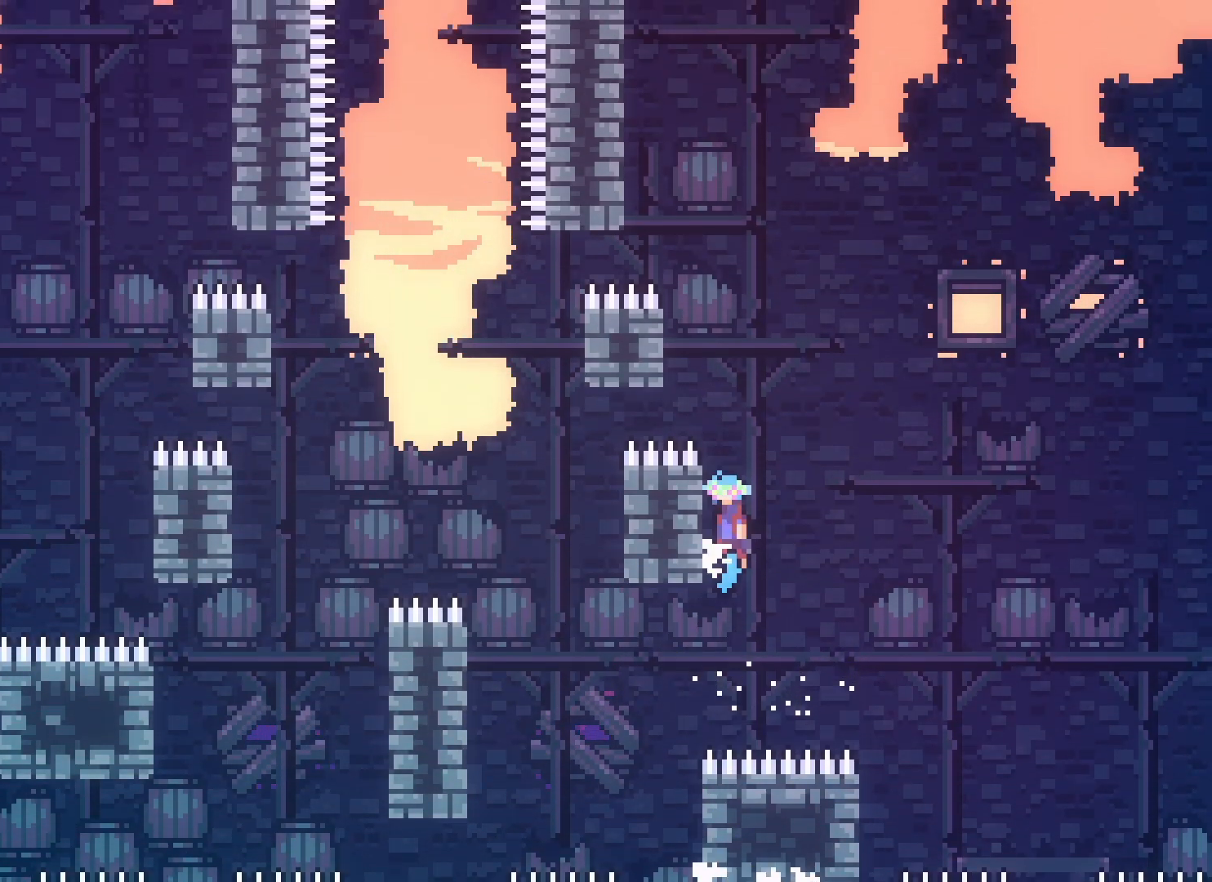
{"keys": ["left"], "events": [[333, "left", "down"], [467, "jump2", "up"]]}
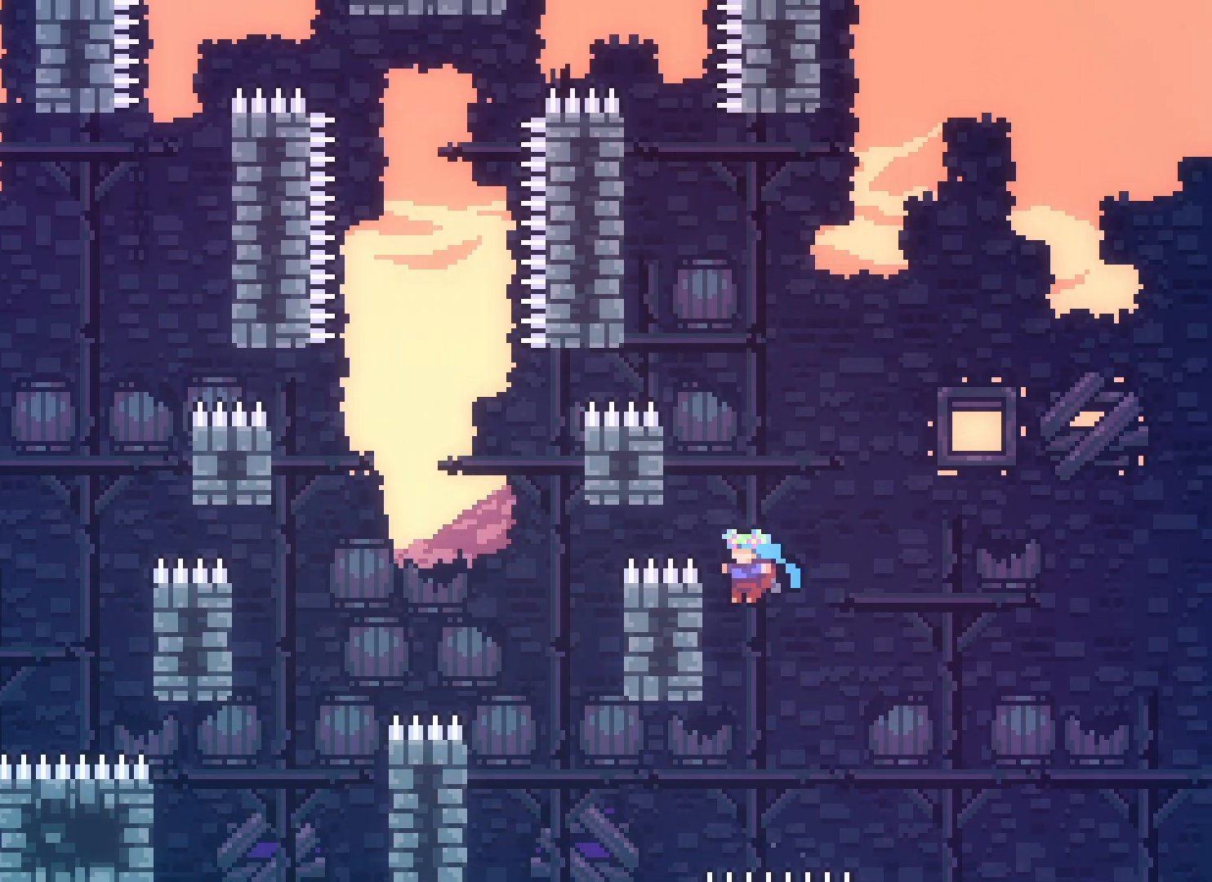
{"keys": ["jump2", "left"], "events": [[50, "left", "up"], [100, "jump2", "down"], [450, "left", "down"]]}
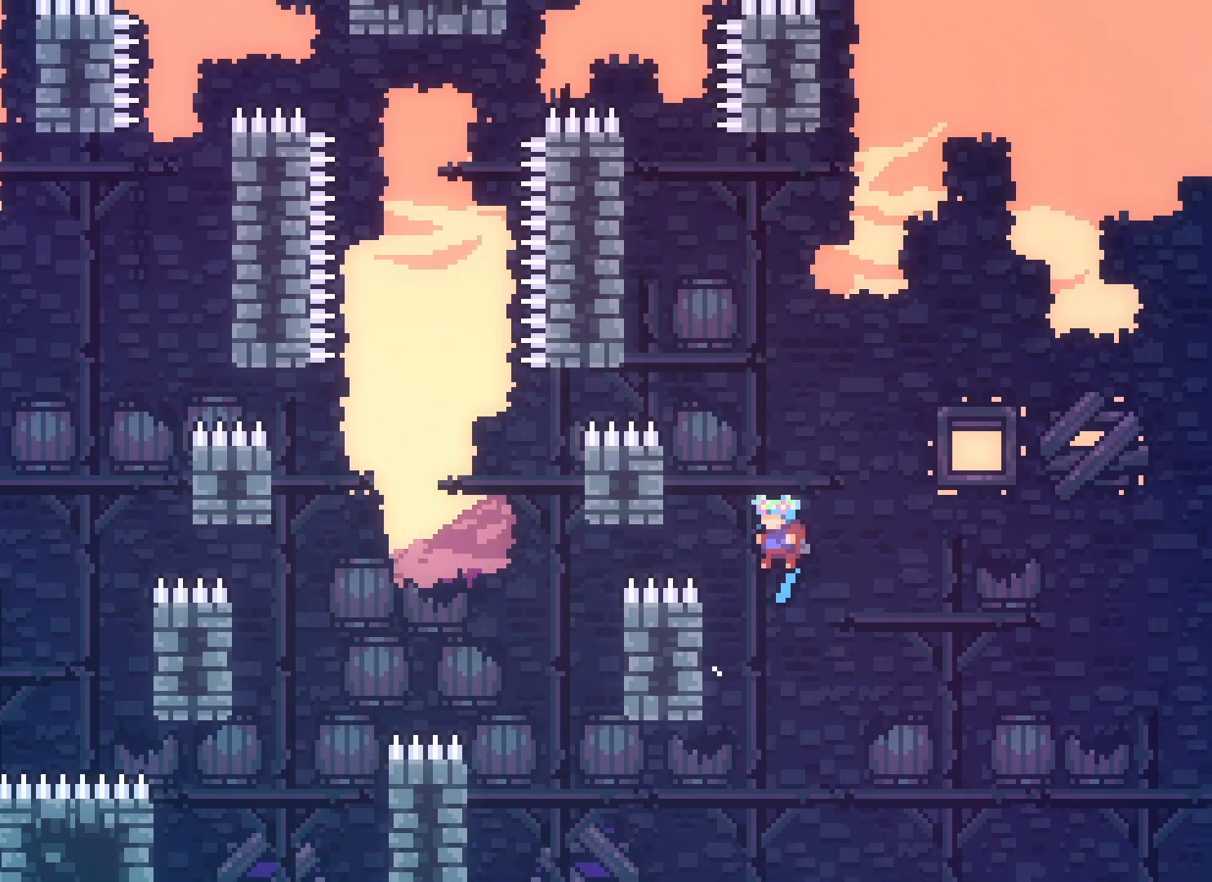
{"keys": ["jump2", "left"], "events": [[67, "jump2", "up"], [117, "left", "up"], [167, "jump2", "down"], [217, "left", "down"]]}
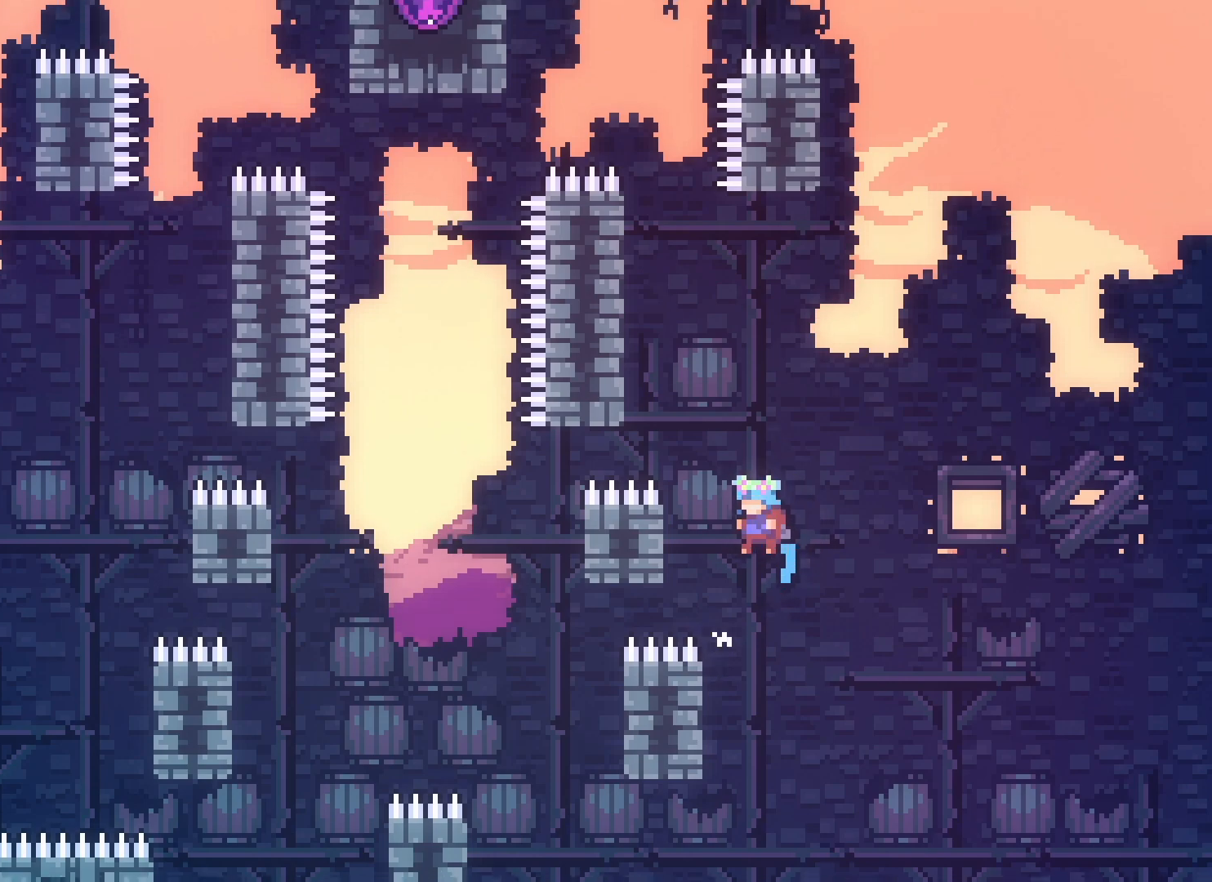
{"keys": ["jump2"], "events": [[133, "jump2", "up"], [200, "jump2", "down"], [200, "left", "up"]]}
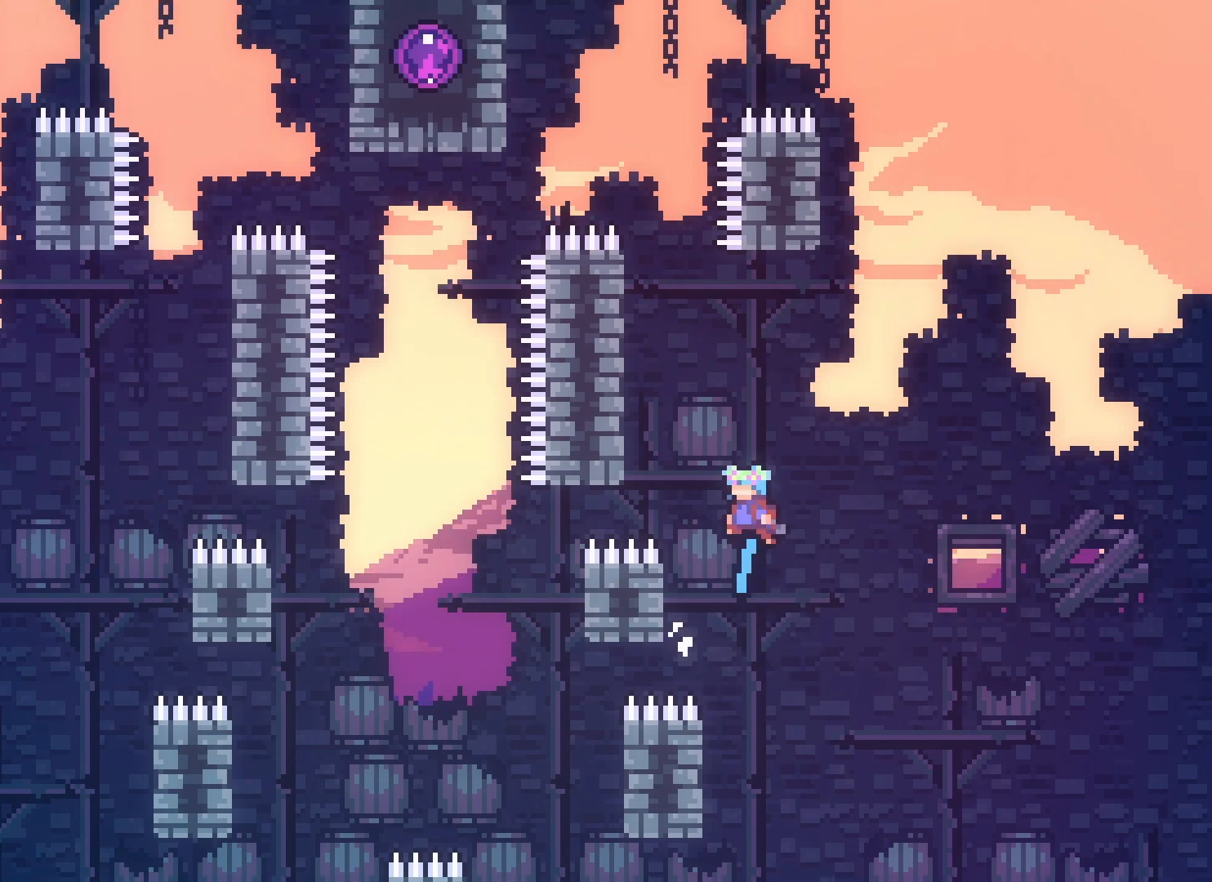
{"keys": ["jump2", "left"], "events": [[33, "left", "down"], [150, "jump2", "up"], [233, "left", "up"], [250, "jump2", "down"], [317, "left", "down"]]}
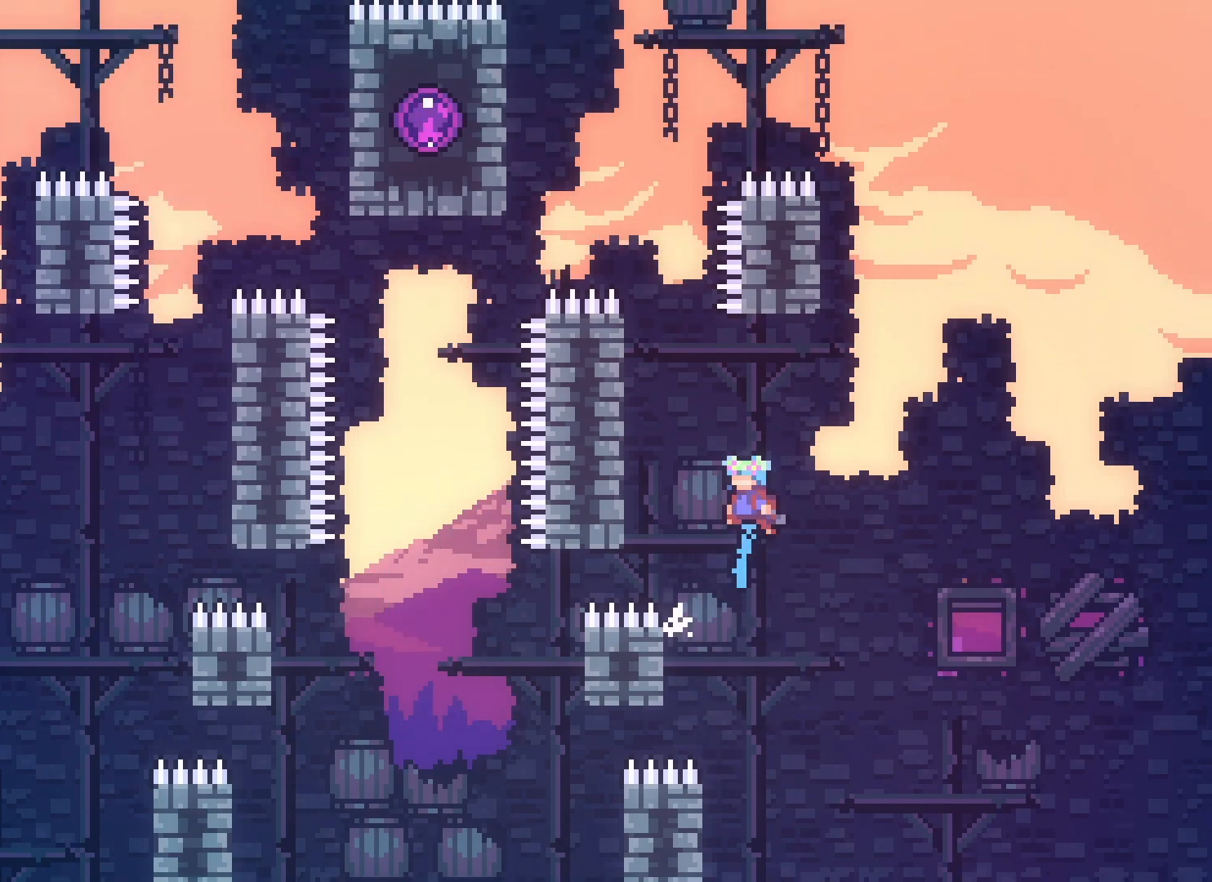
{"keys": ["jump2"], "events": [[217, "jump2", "up"], [283, "jump2", "down"], [283, "left", "up"]]}
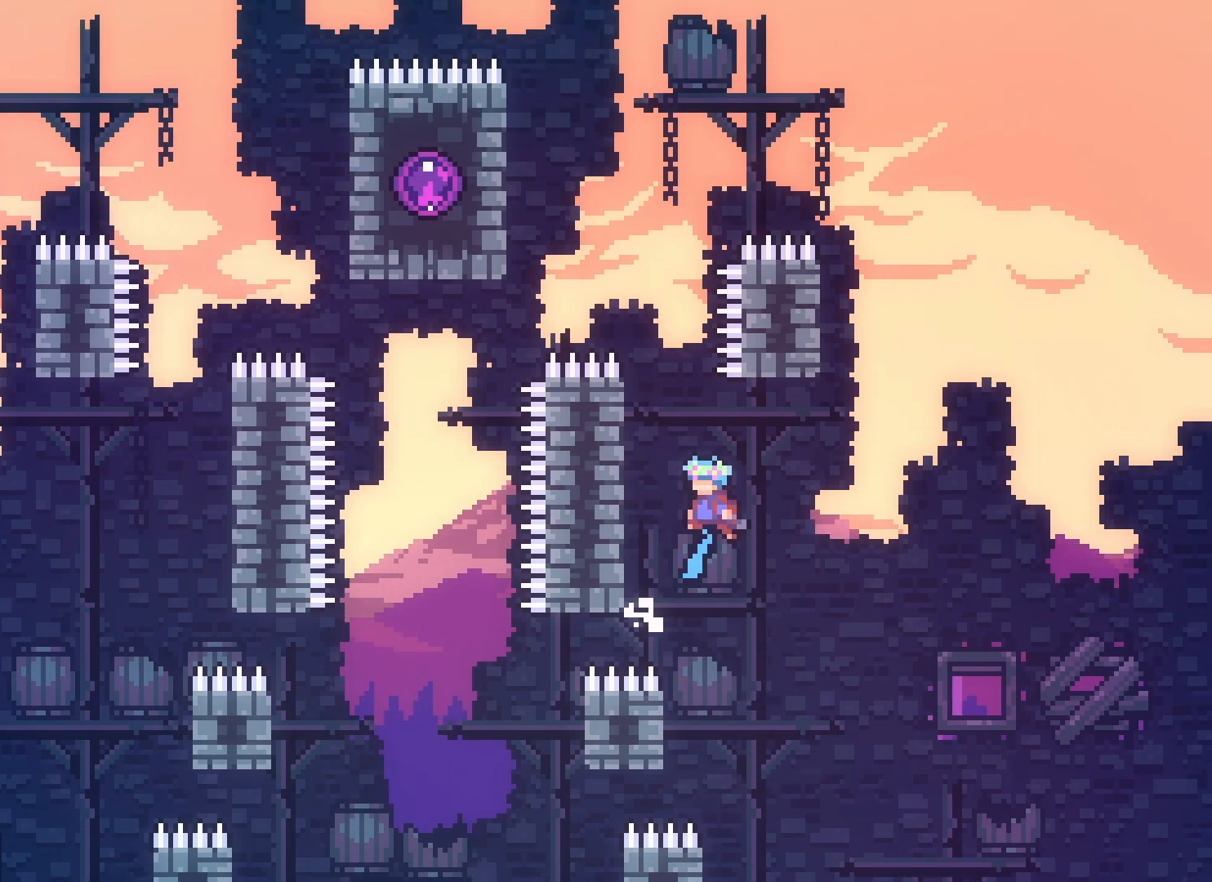
{"keys": ["jump2", "left"], "events": [[50, "left", "down"], [200, "jump2", "up"], [283, "left", "up"], [300, "jump2", "down"], [400, "left", "down"]]}
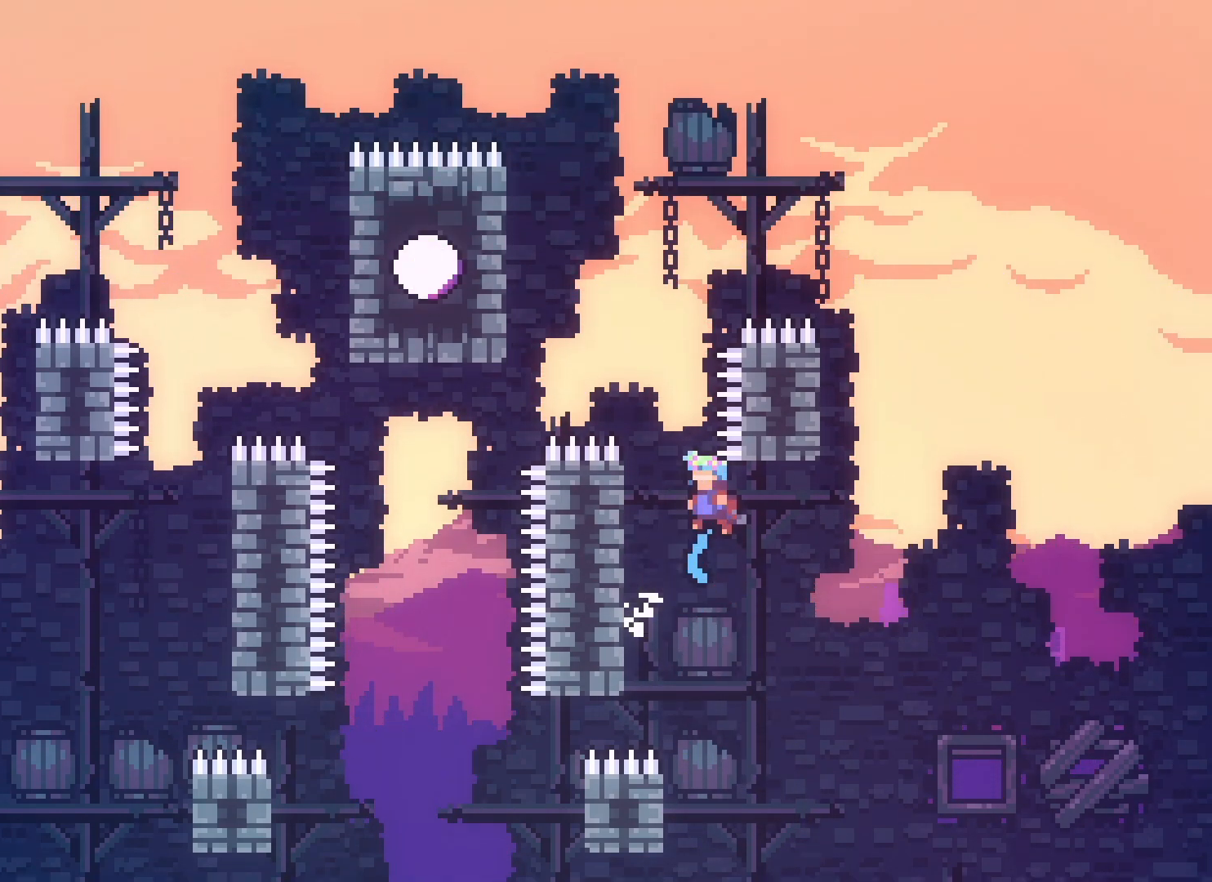
{"keys": ["grab", "left", "up"], "events": [[233, "grab", "down"], [233, "jump2", "up"], [250, "up", "down"]]}
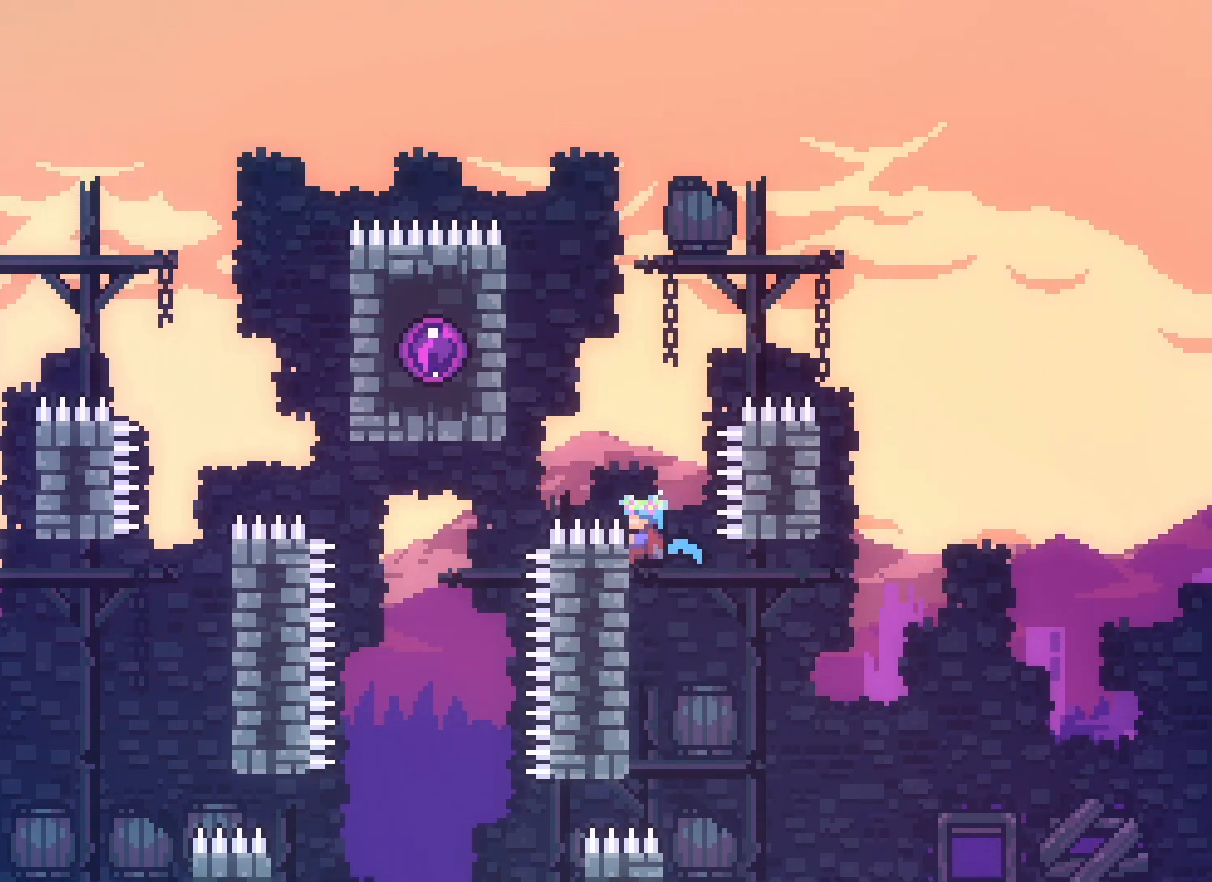
{"keys": ["grab"], "events": [[67, "jump2", "down"], [117, "grab", "up"], [400, "jump2", "up"], [450, "grab", "down"], [467, "left", "up"], [467, "up", "up"]]}
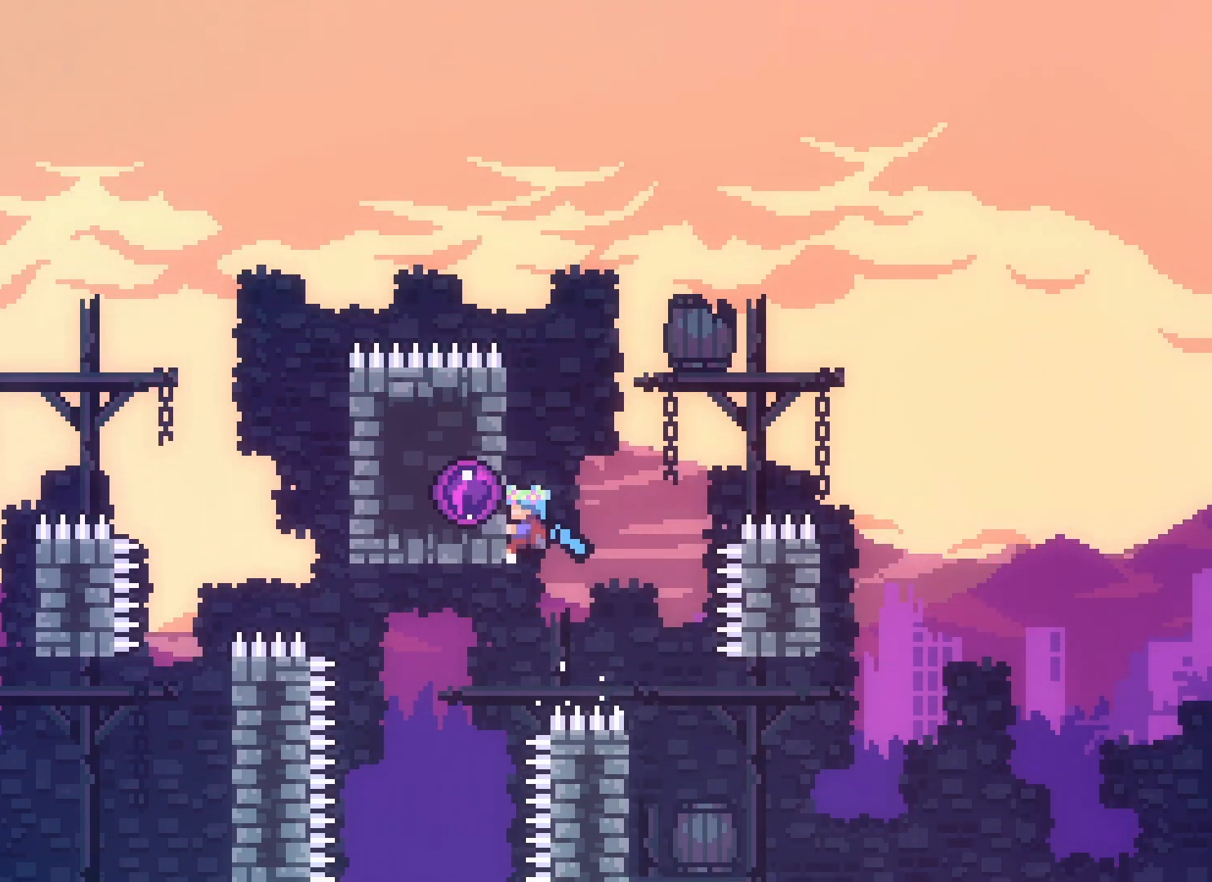
{"keys": ["left"], "events": [[33, "jump2", "down"], [67, "grab", "up"], [117, "left", "down"], [433, "jump2", "up"]]}
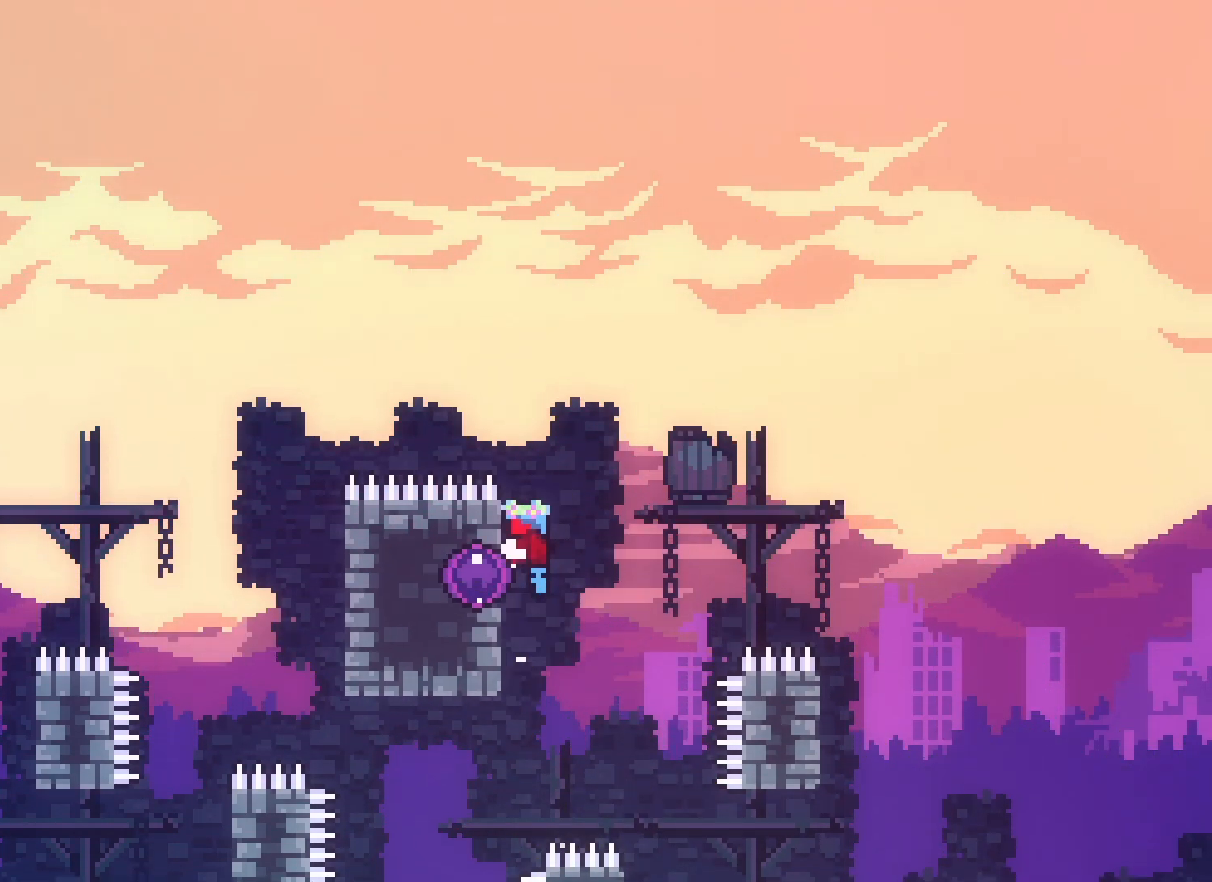
{"keys": ["jump2", "left"], "events": [[17, "jump2", "down"]]}
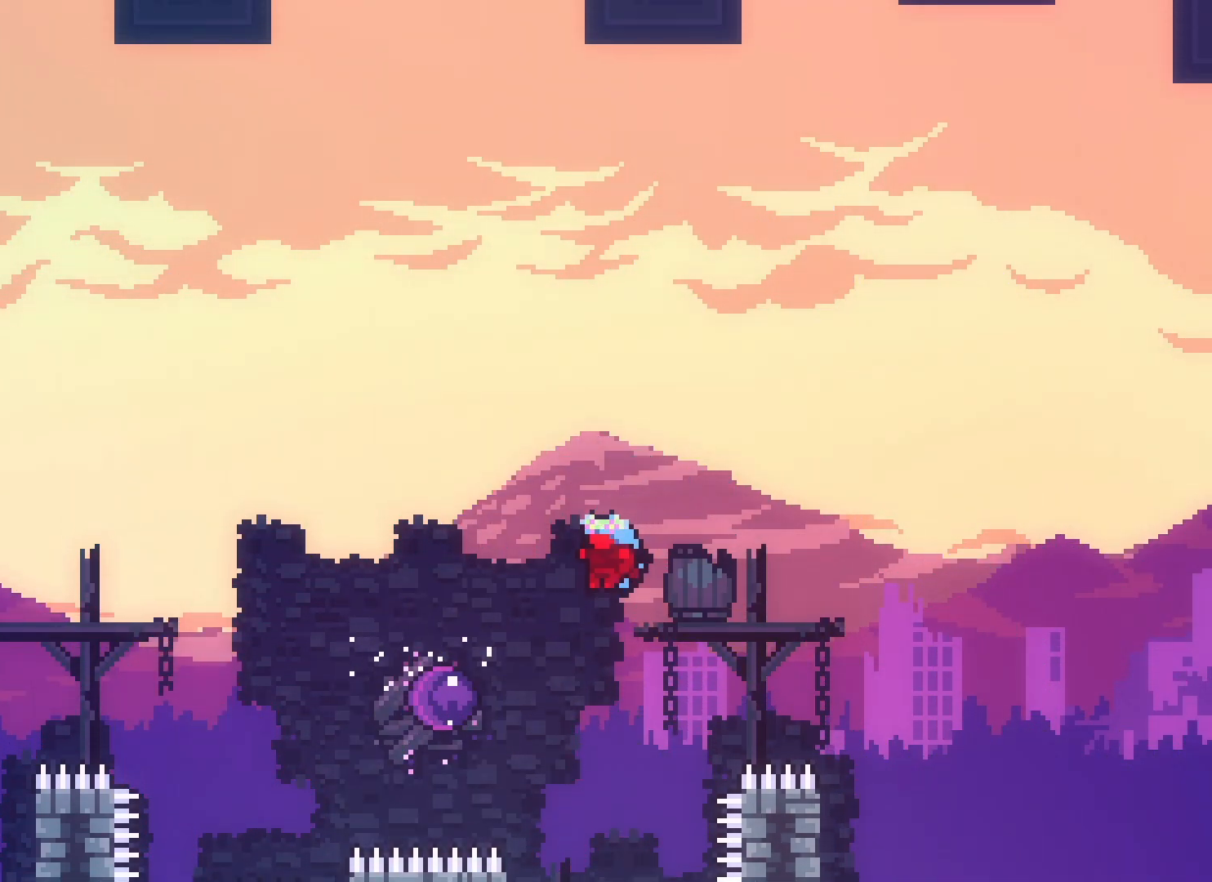
{"keys": [], "events": [[450, "left", "up"], [483, "jump2", "up"]]}
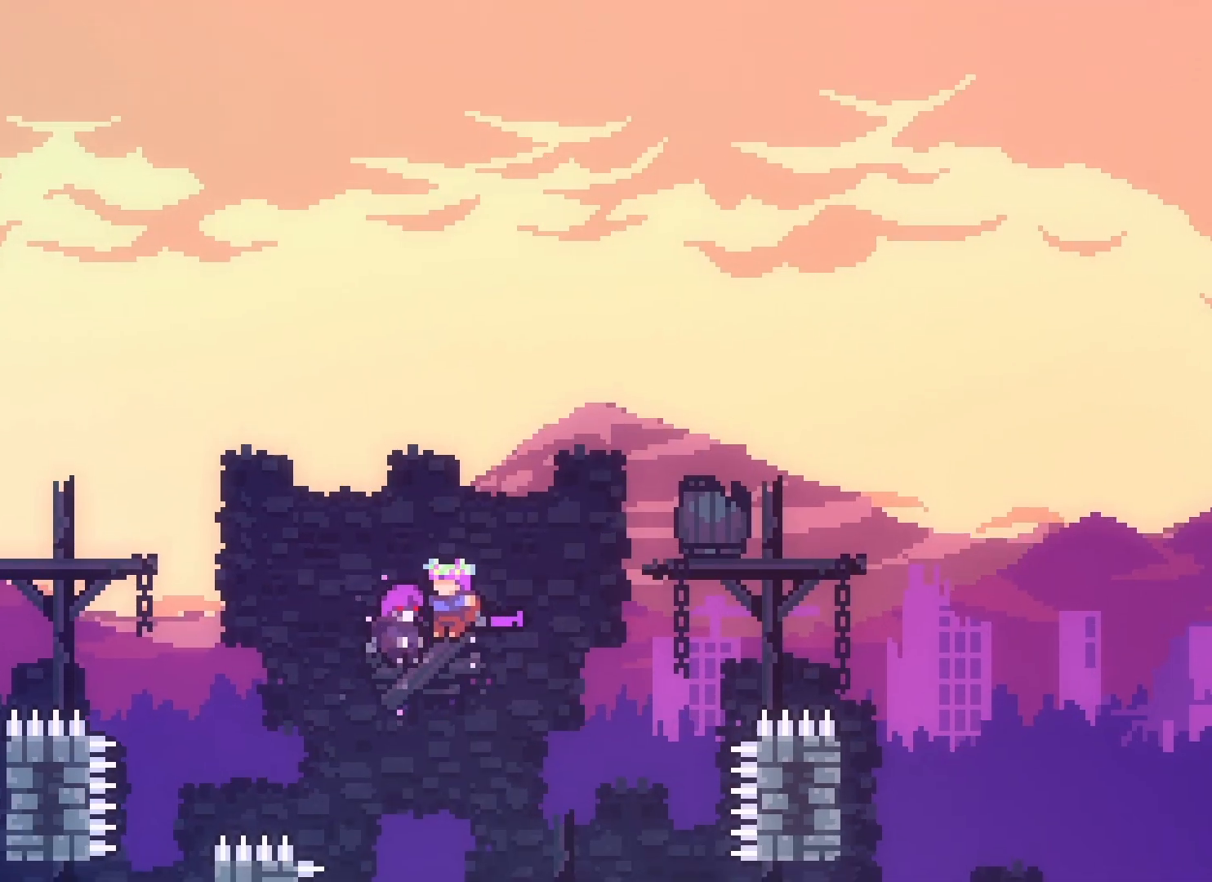
{"keys": [], "events": [[250, "jump2", "down"], [450, "jump2", "up"]]}
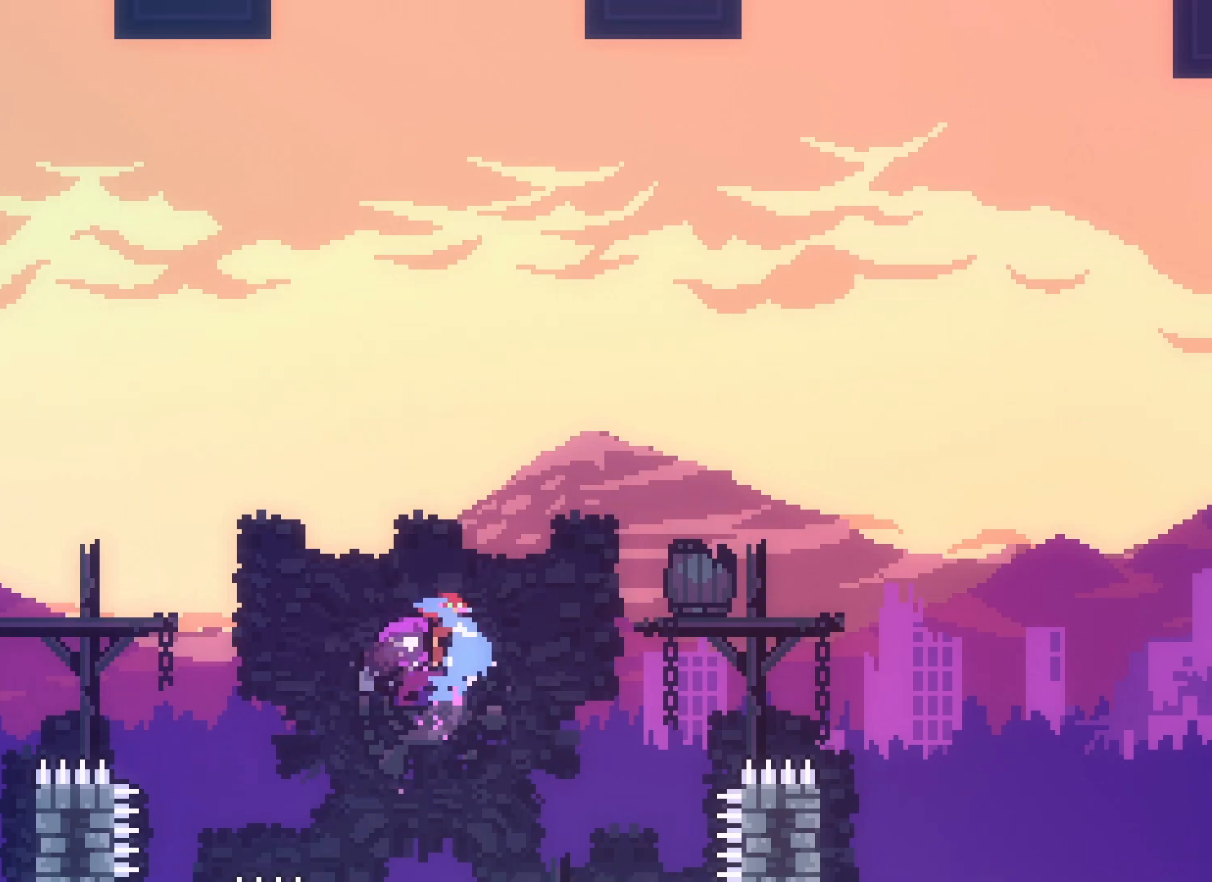
{"keys": [], "events": []}
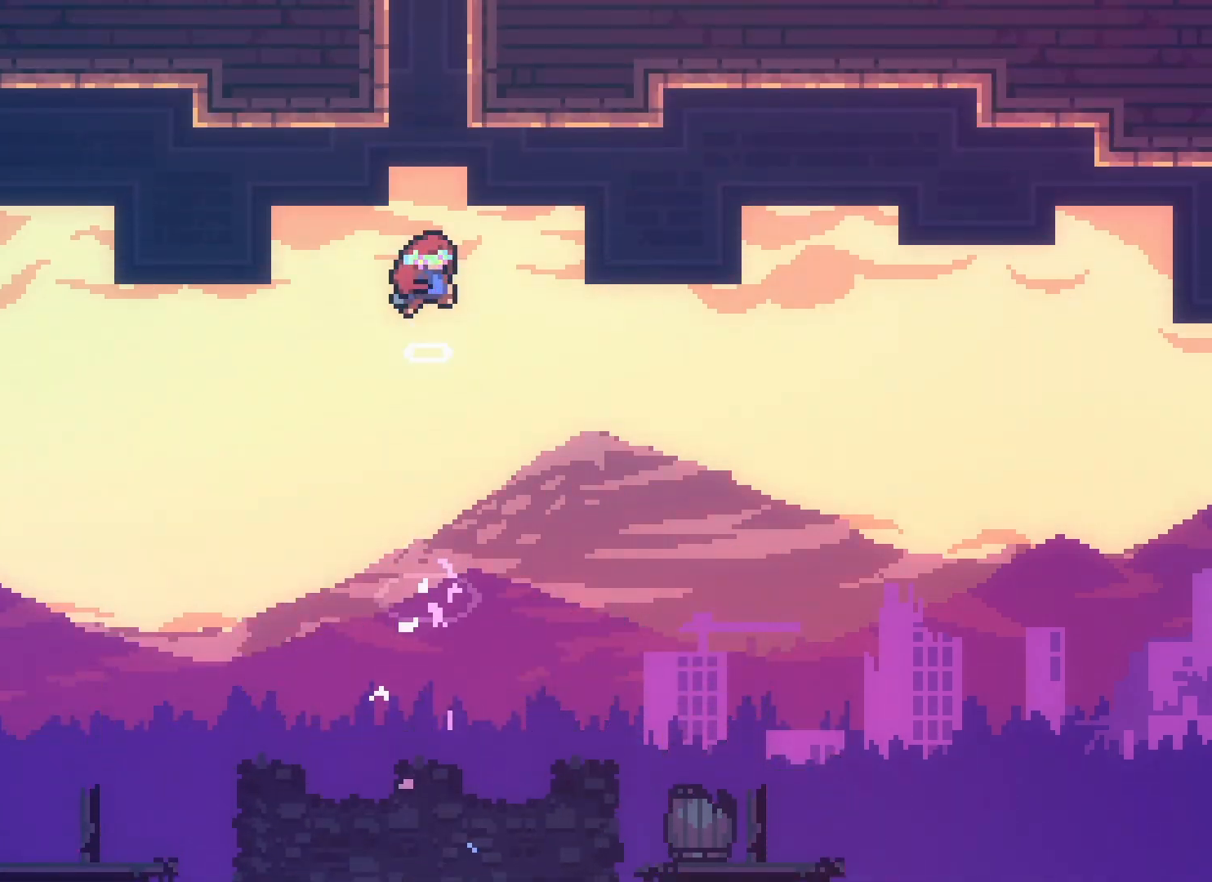
{"keys": [], "events": []}
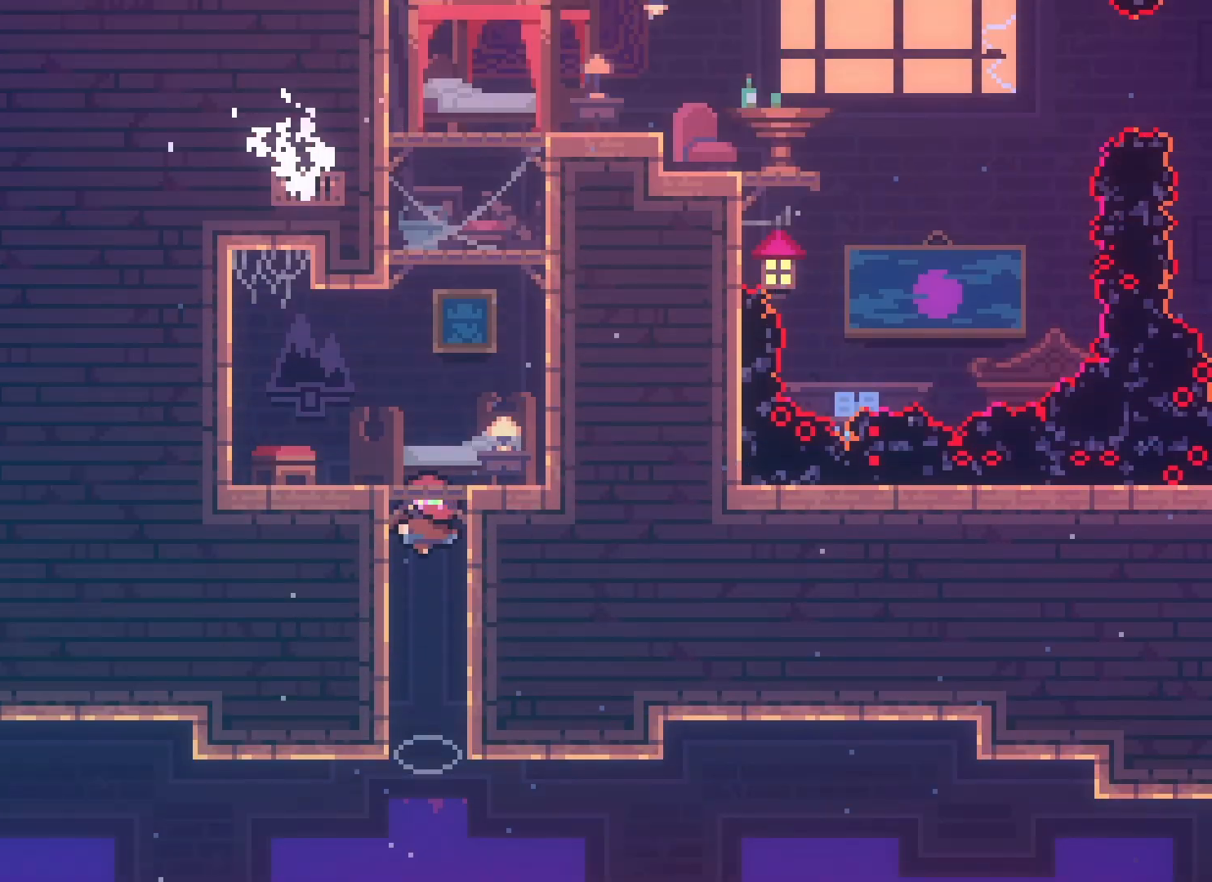
{"keys": [], "events": []}
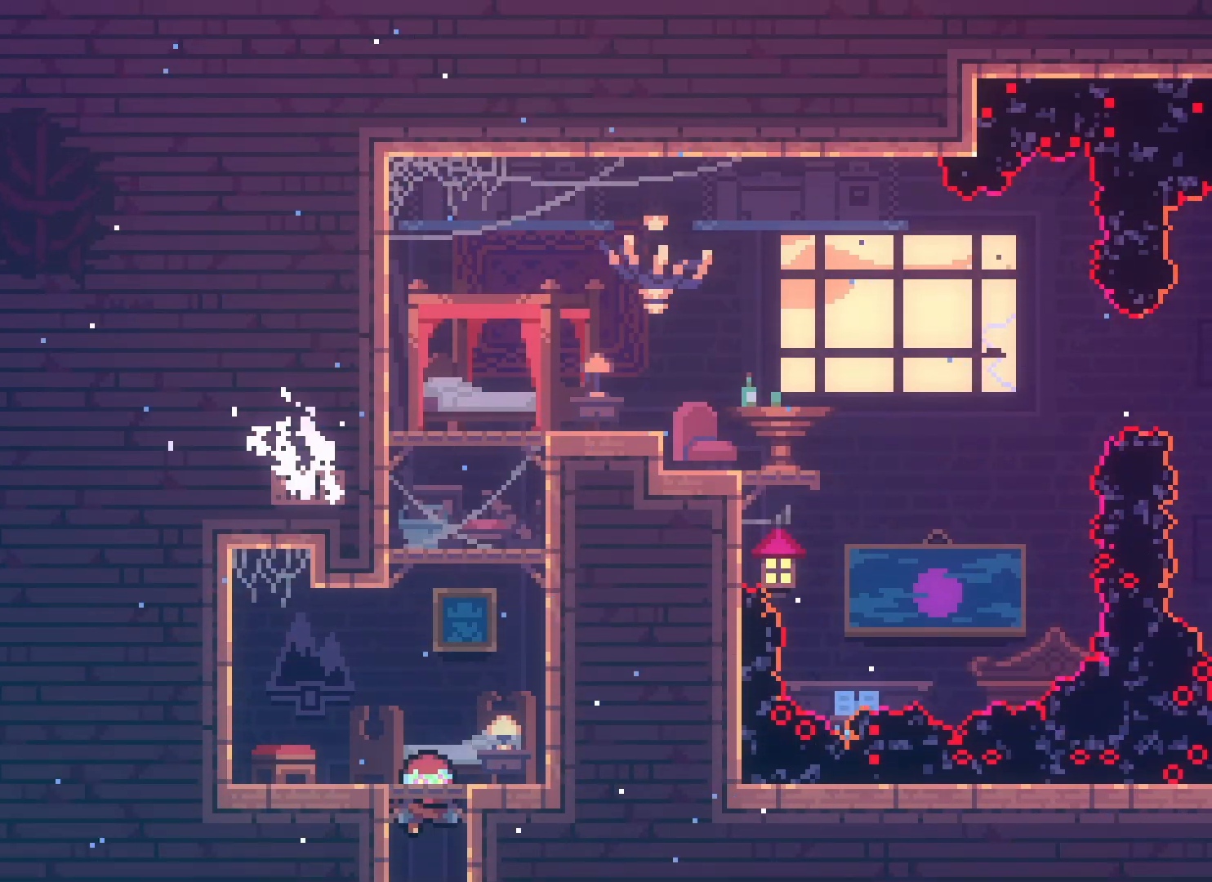
{"keys": [], "events": []}